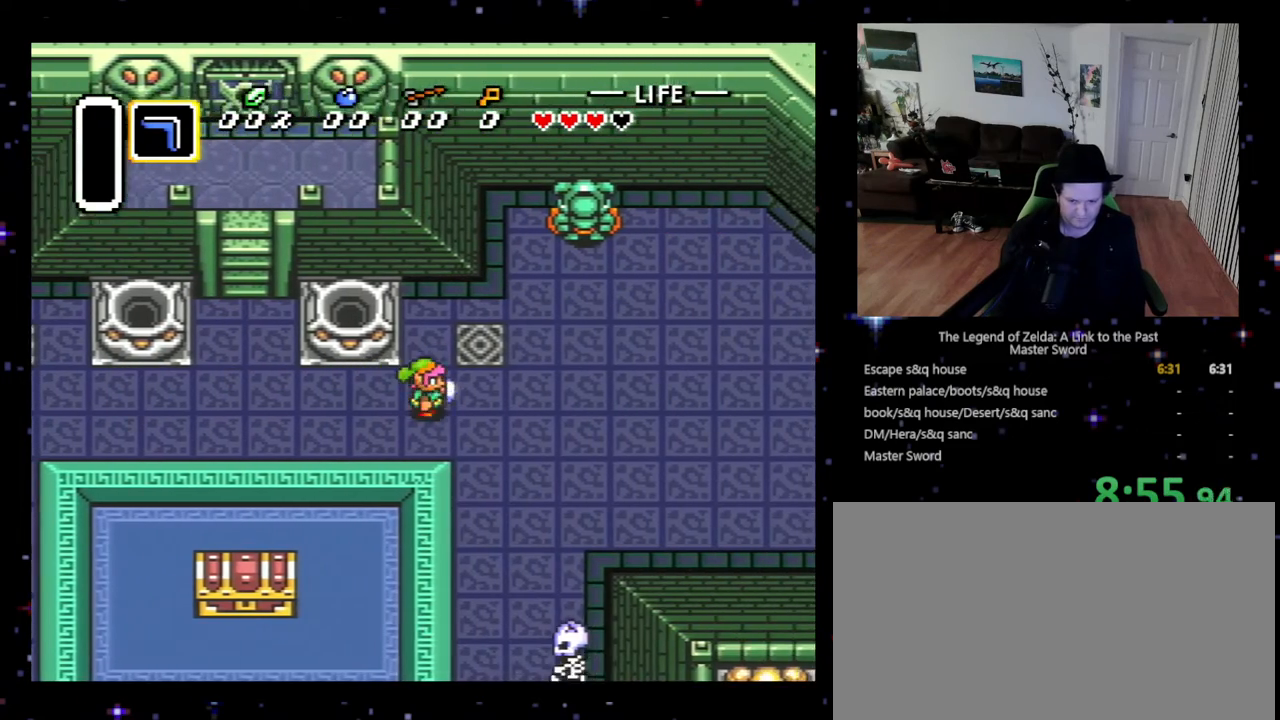
Gameplay with a controller (Nintendo layout); each line is a JSON object with the inputs held at the frame after it. "events" lists button and stick changes between this image and that frame as [ms after this image, input, new state], when the widget could be followed in between. Not read: L3 R3.
{"buttons": ["DPAD_RIGHT"], "events": [[67, "DPAD_UP", "down"], [333, "DPAD_UP", "up"]]}
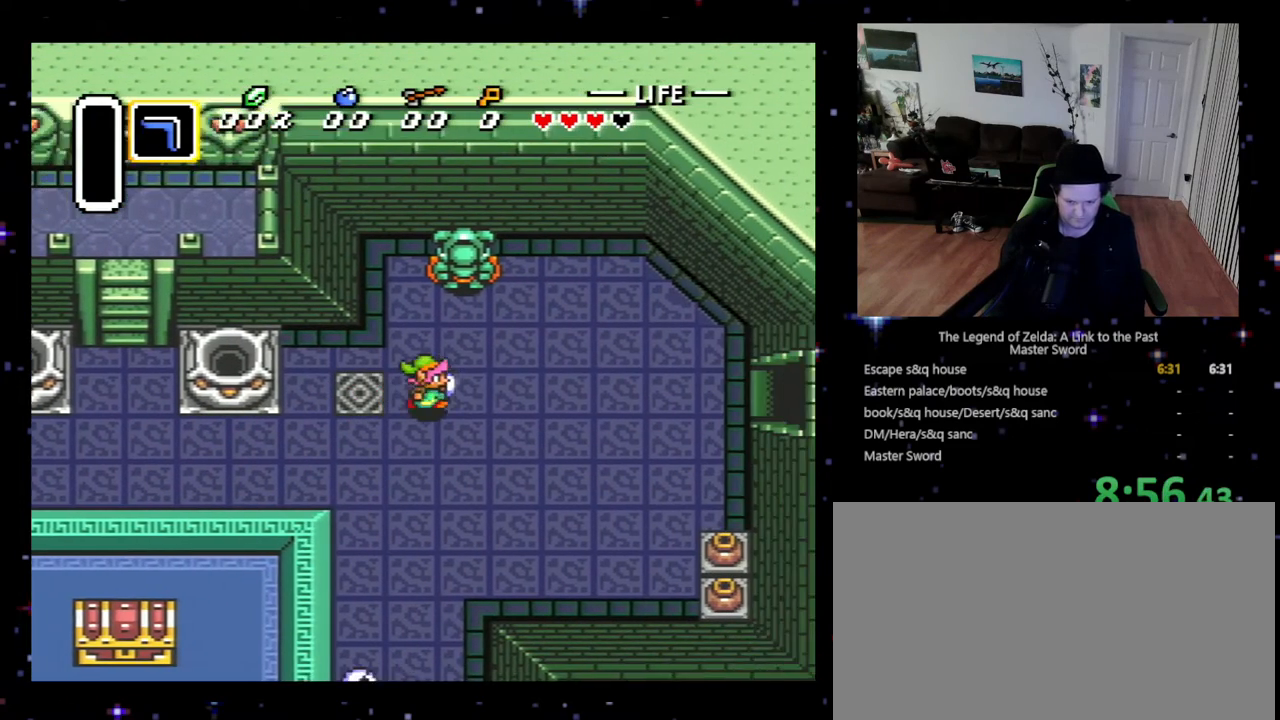
{"buttons": ["DPAD_RIGHT"], "events": []}
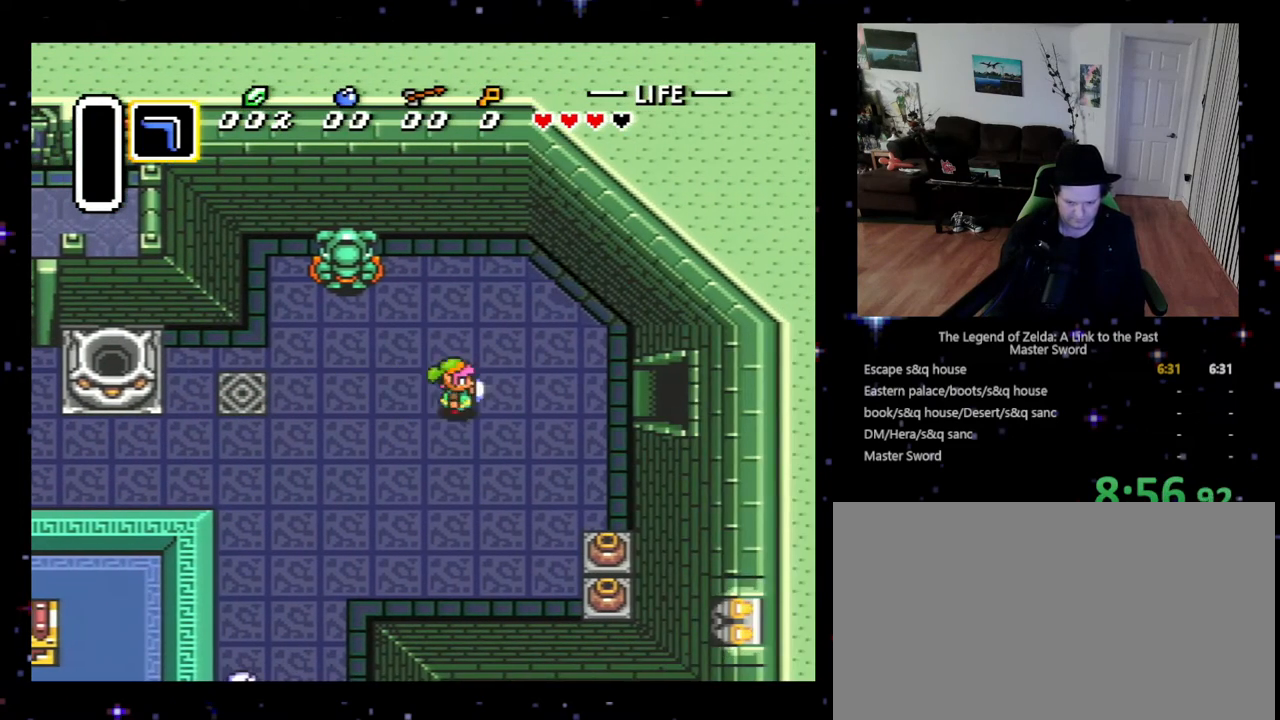
{"buttons": ["DPAD_RIGHT"], "events": []}
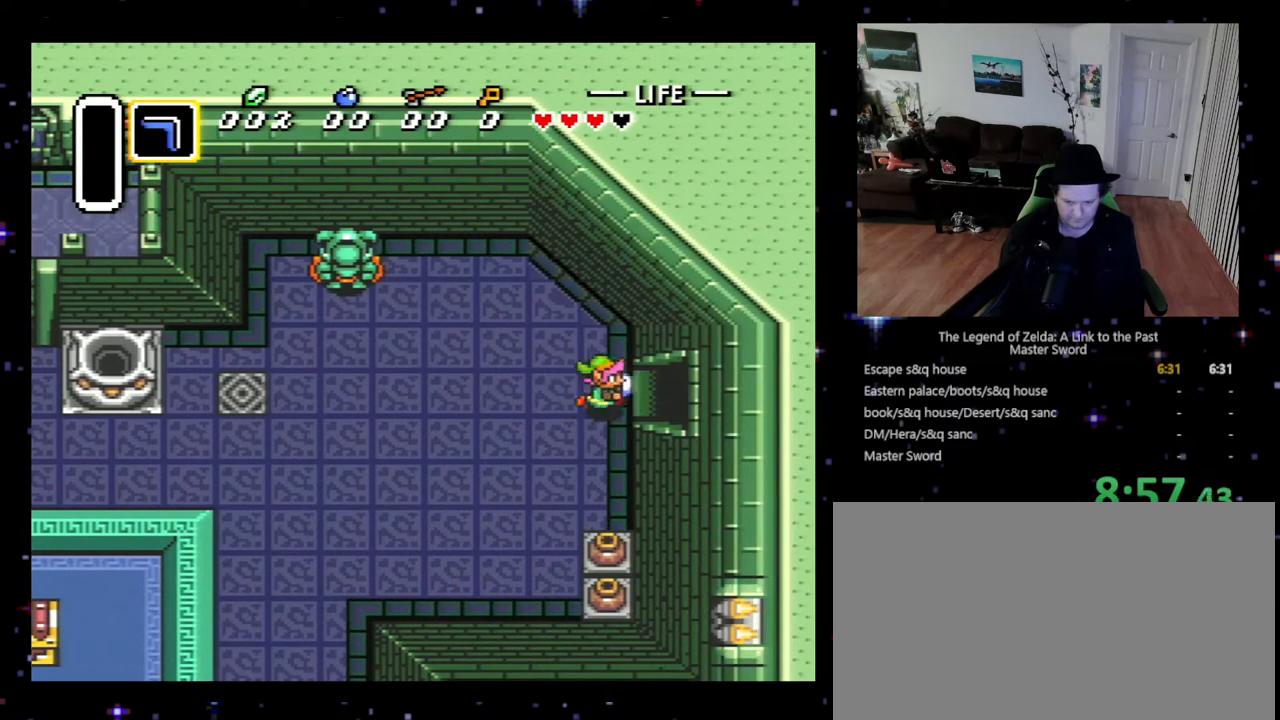
{"buttons": ["DPAD_RIGHT"], "events": []}
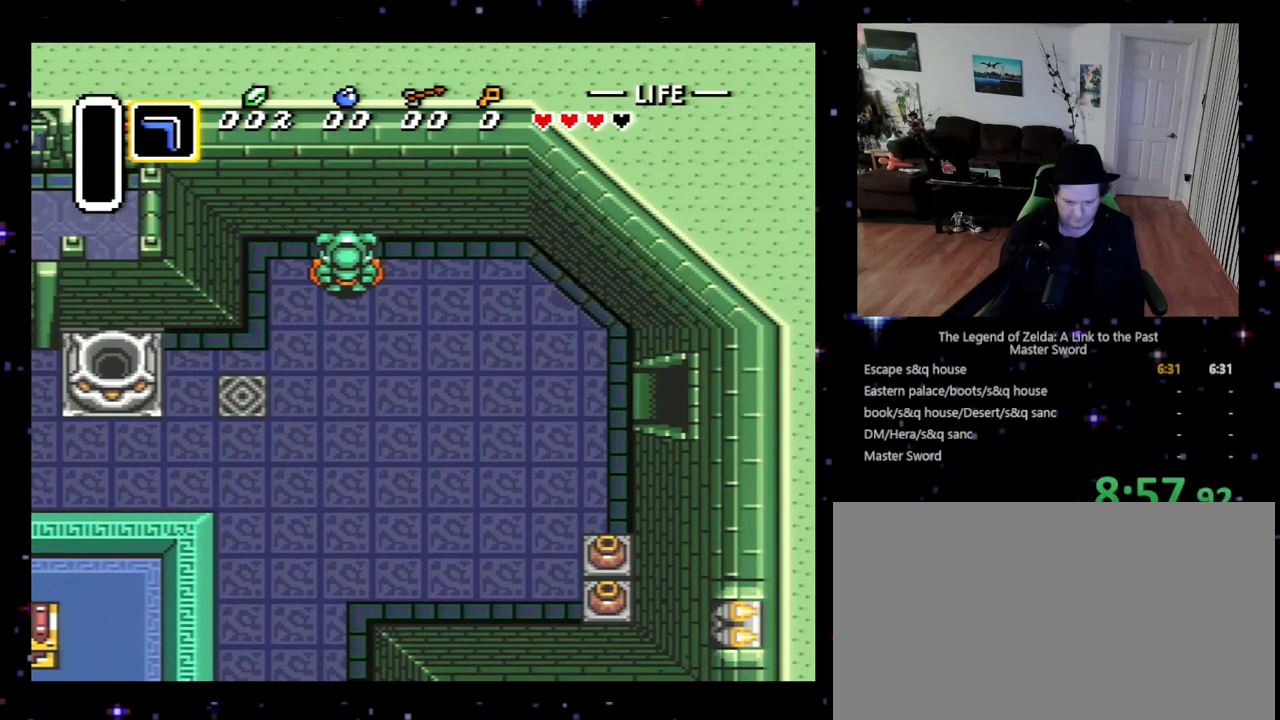
{"buttons": ["DPAD_RIGHT"], "events": []}
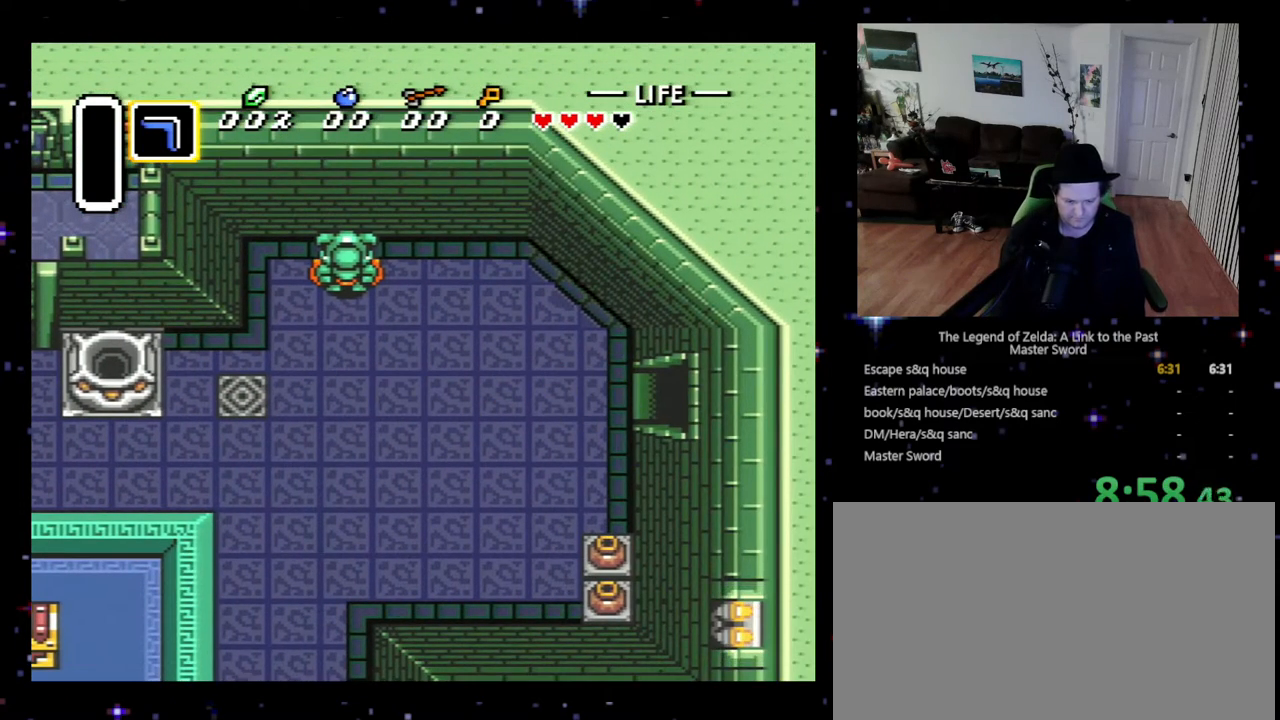
{"buttons": ["DPAD_RIGHT"], "events": []}
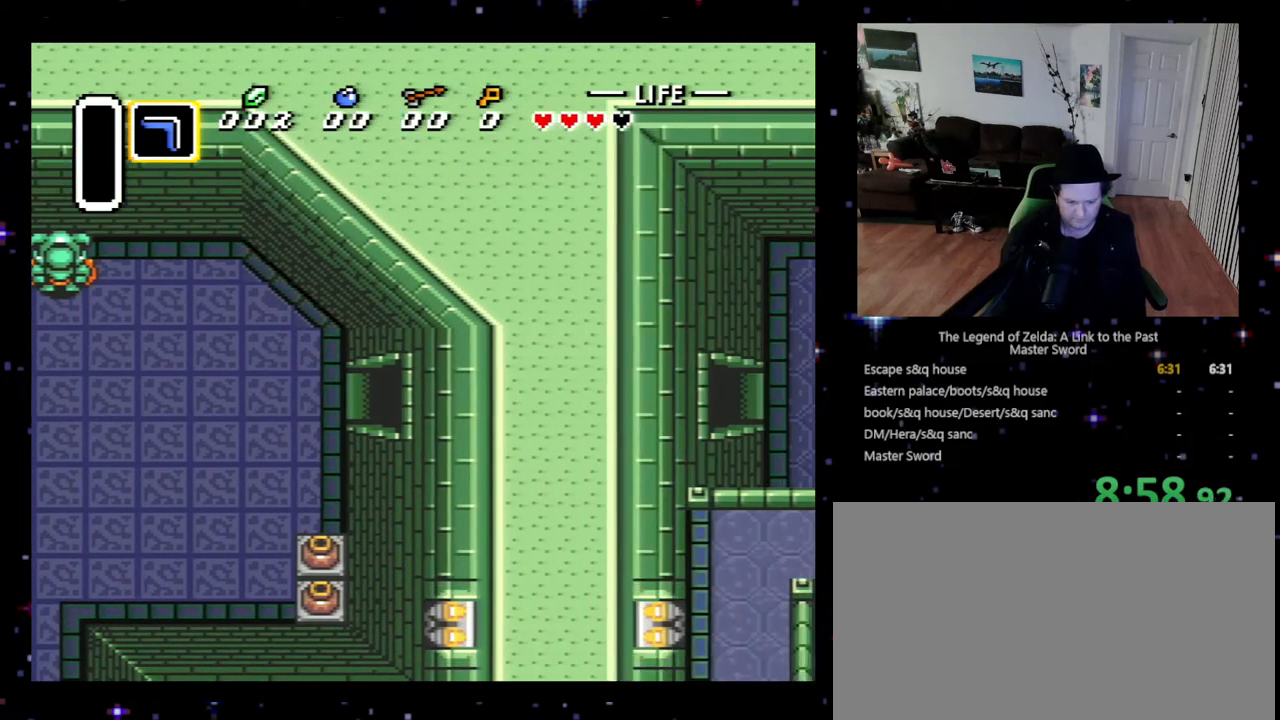
{"buttons": ["DPAD_DOWN", "DPAD_RIGHT"], "events": [[200, "DPAD_DOWN", "down"]]}
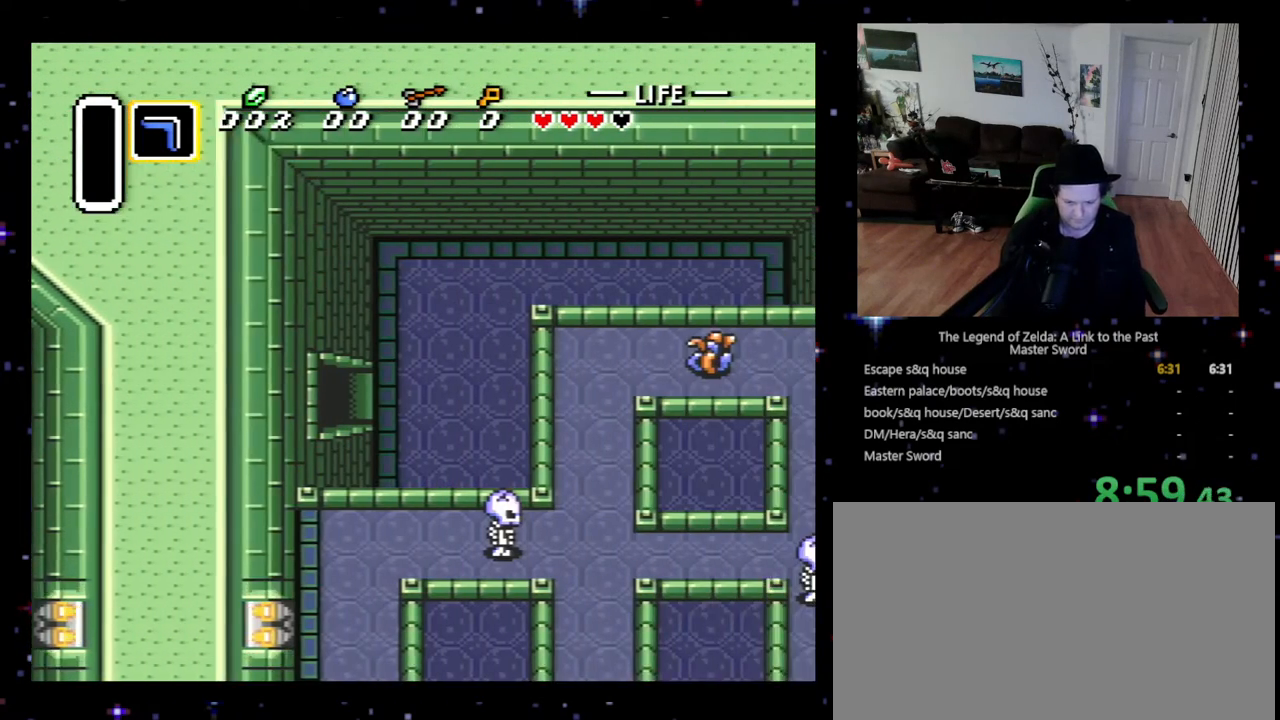
{"buttons": ["DPAD_DOWN", "DPAD_RIGHT"], "events": []}
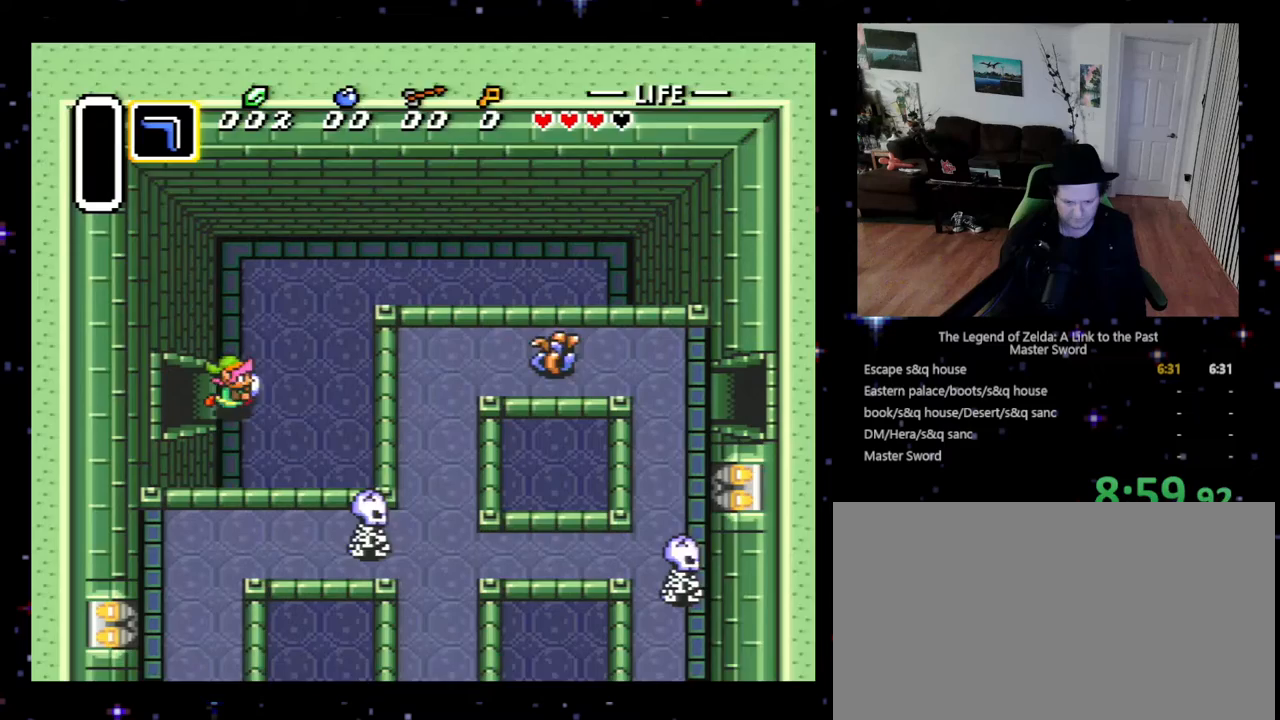
{"buttons": ["DPAD_DOWN", "DPAD_RIGHT"], "events": []}
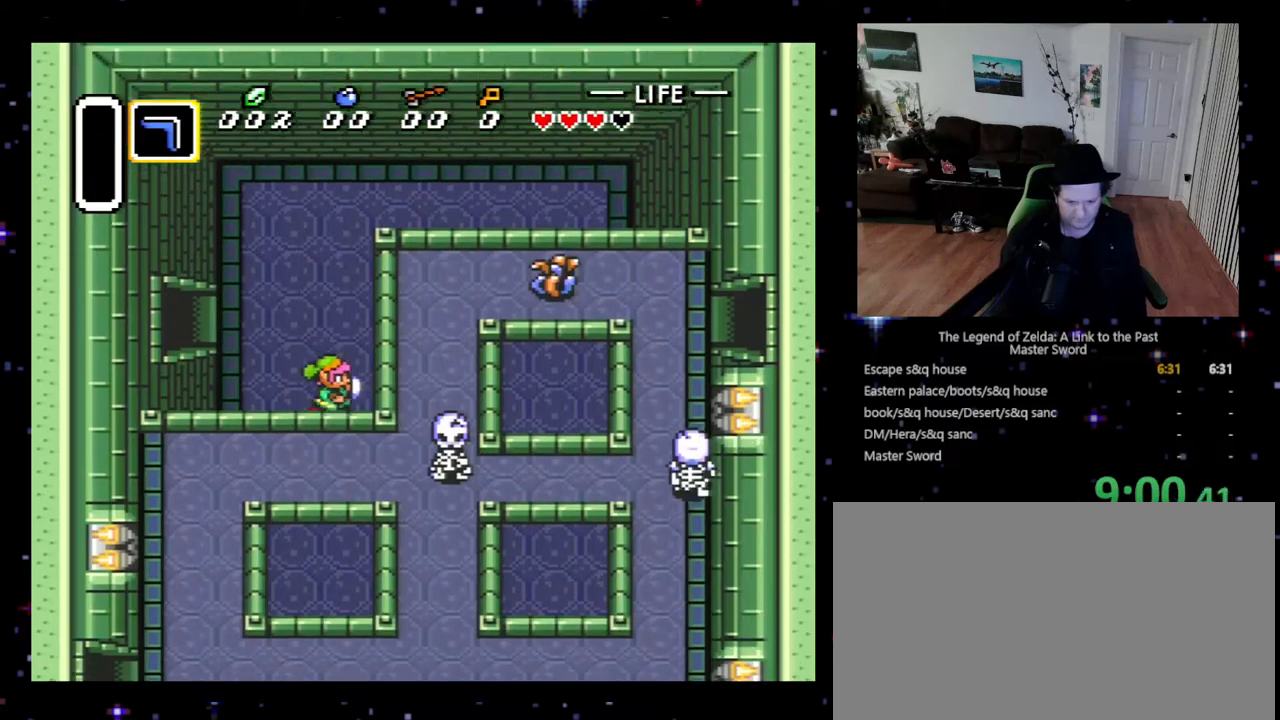
{"buttons": ["DPAD_DOWN"], "events": [[300, "DPAD_RIGHT", "up"]]}
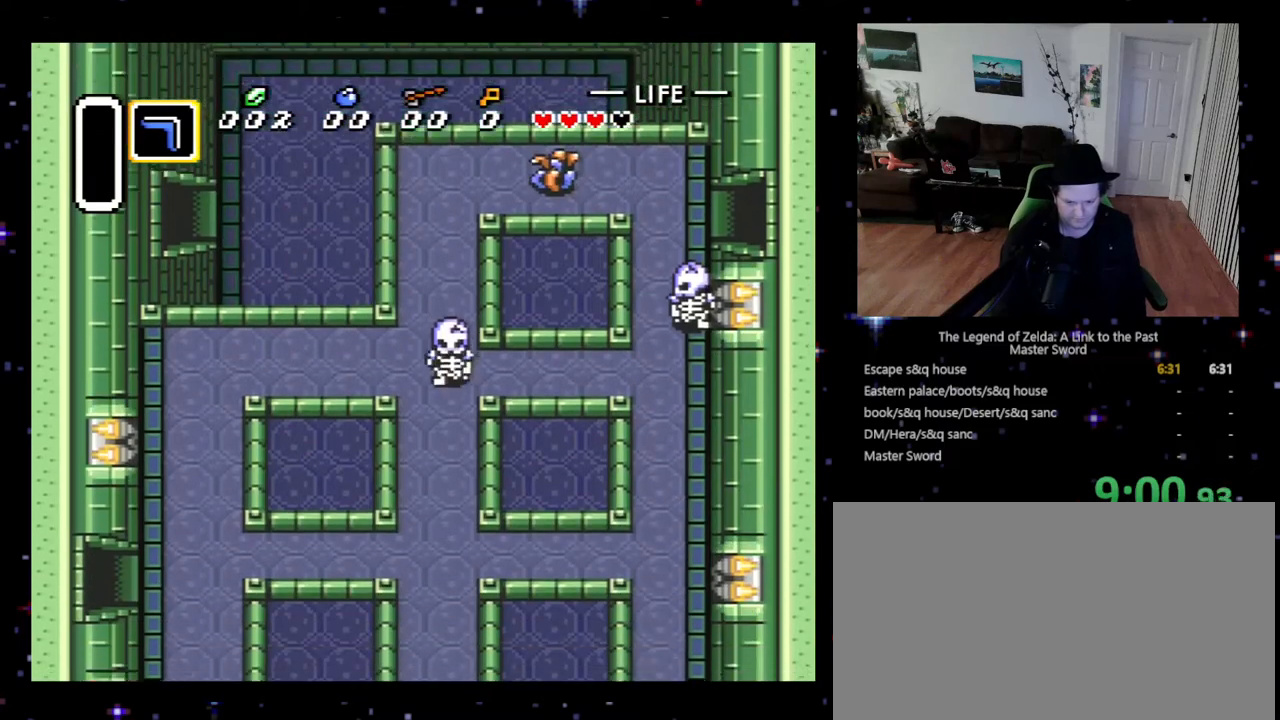
{"buttons": ["DPAD_DOWN"], "events": []}
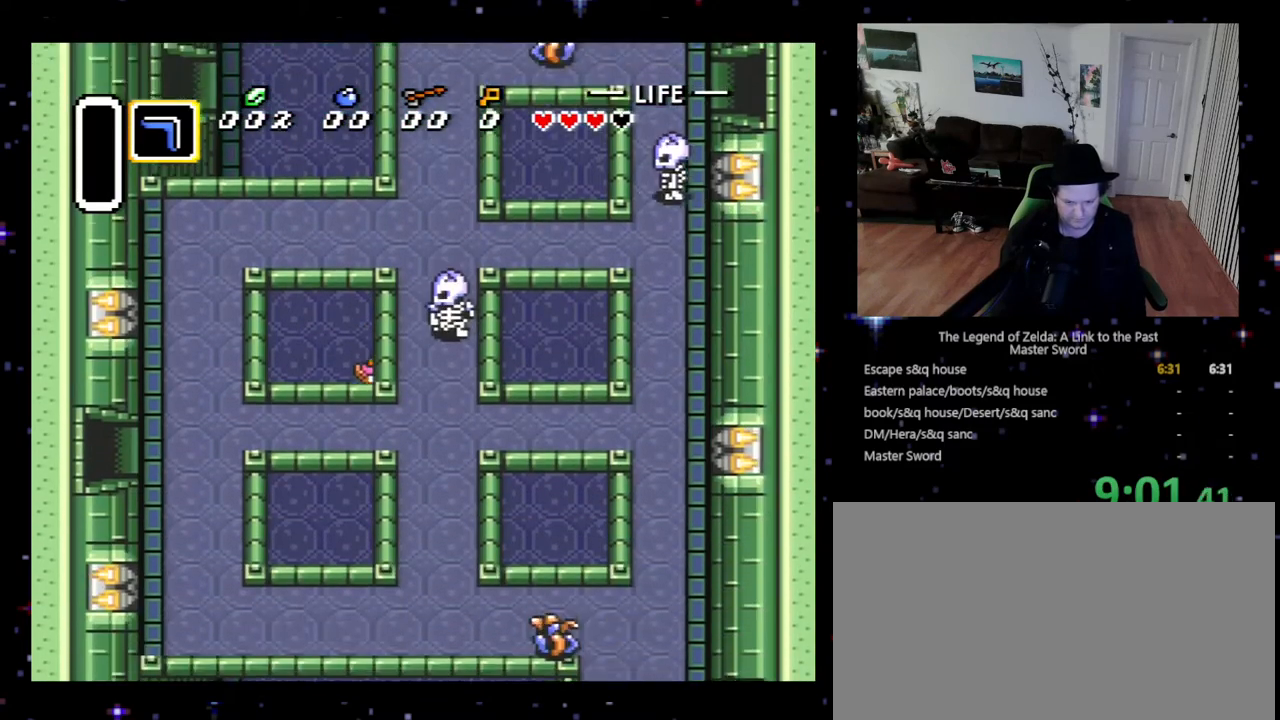
{"buttons": ["DPAD_DOWN"], "events": [[200, "DPAD_RIGHT", "down"], [367, "DPAD_RIGHT", "up"]]}
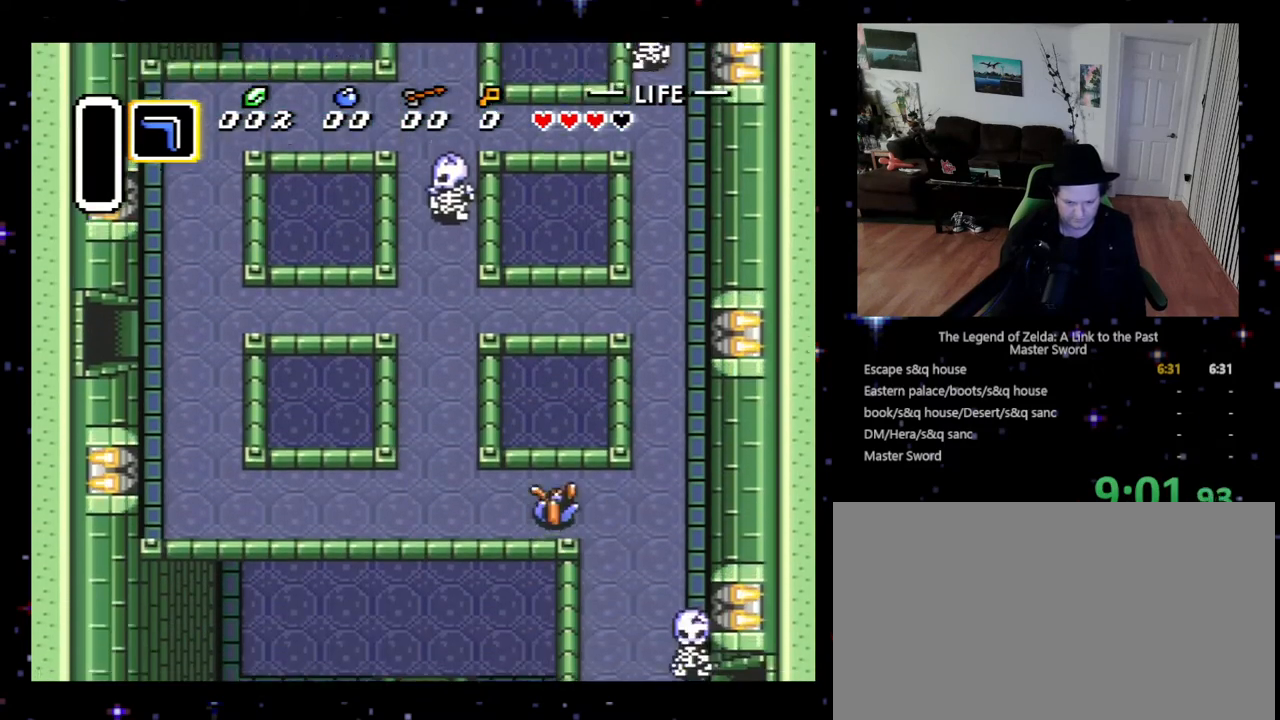
{"buttons": ["DPAD_DOWN"], "events": []}
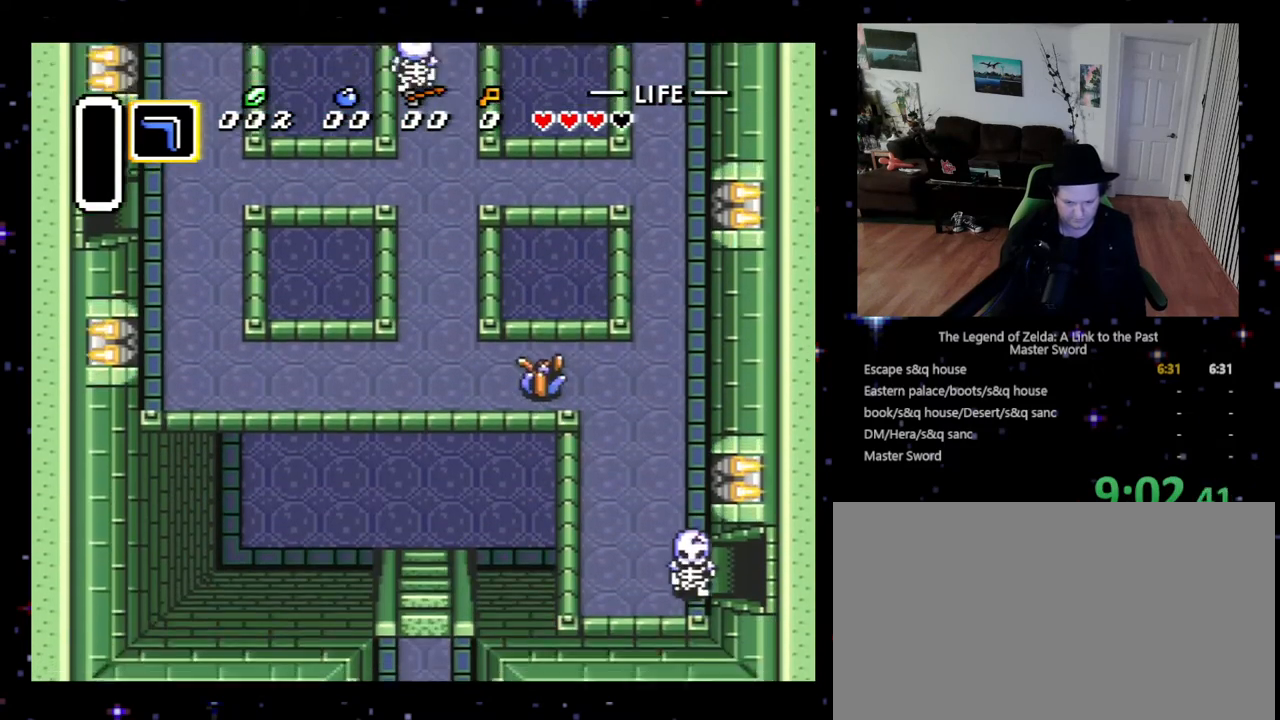
{"buttons": ["DPAD_DOWN", "DPAD_RIGHT"], "events": [[433, "DPAD_RIGHT", "down"]]}
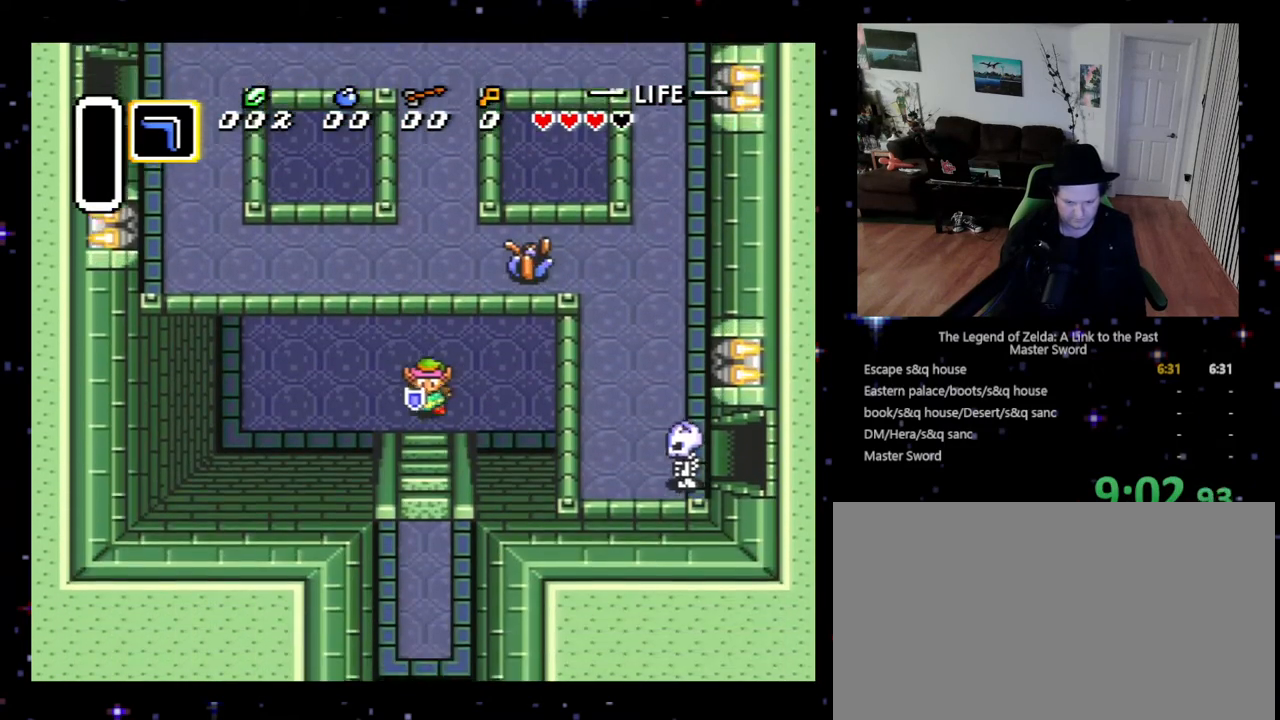
{"buttons": ["DPAD_DOWN"], "events": [[33, "DPAD_RIGHT", "up"]]}
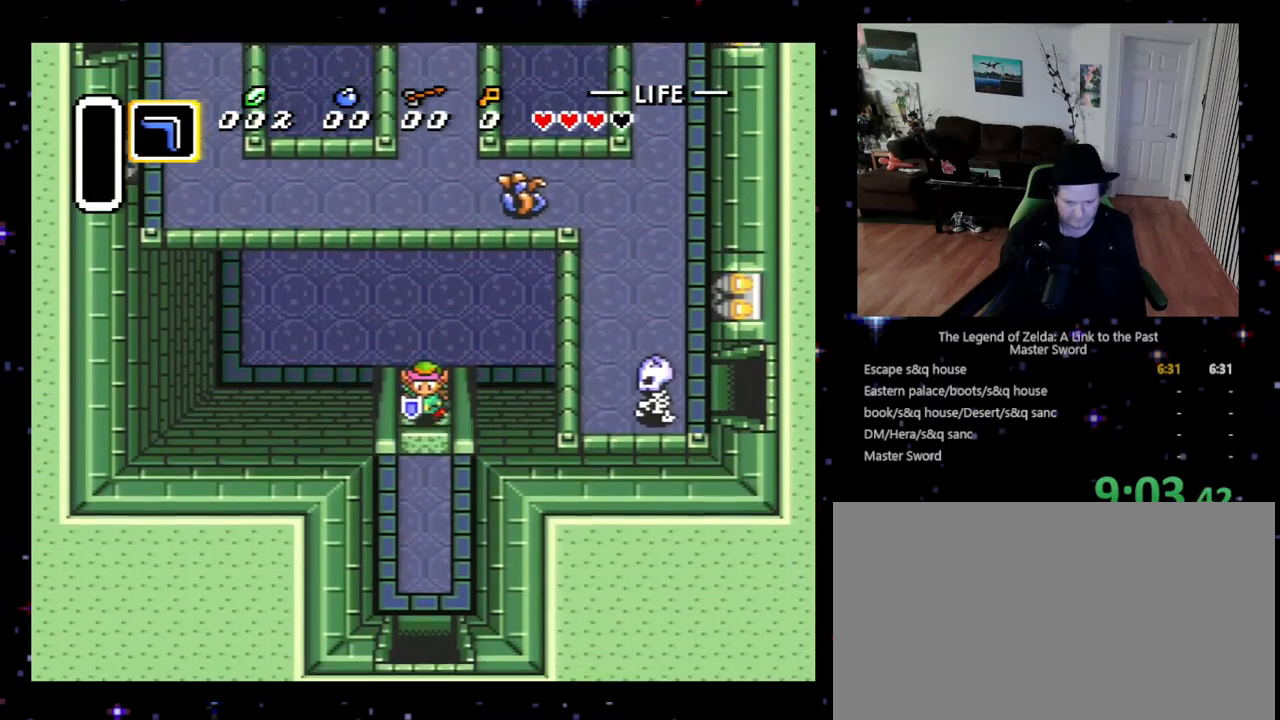
{"buttons": ["DPAD_DOWN"], "events": []}
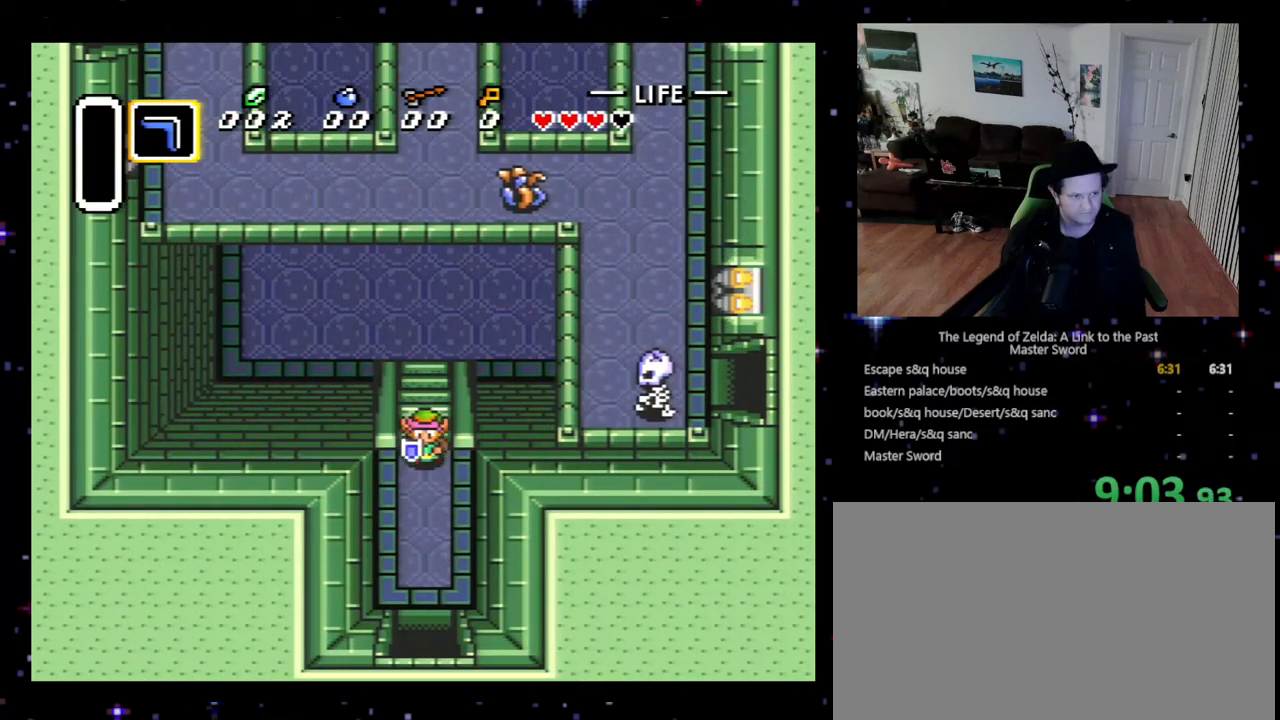
{"buttons": ["DPAD_DOWN"], "events": []}
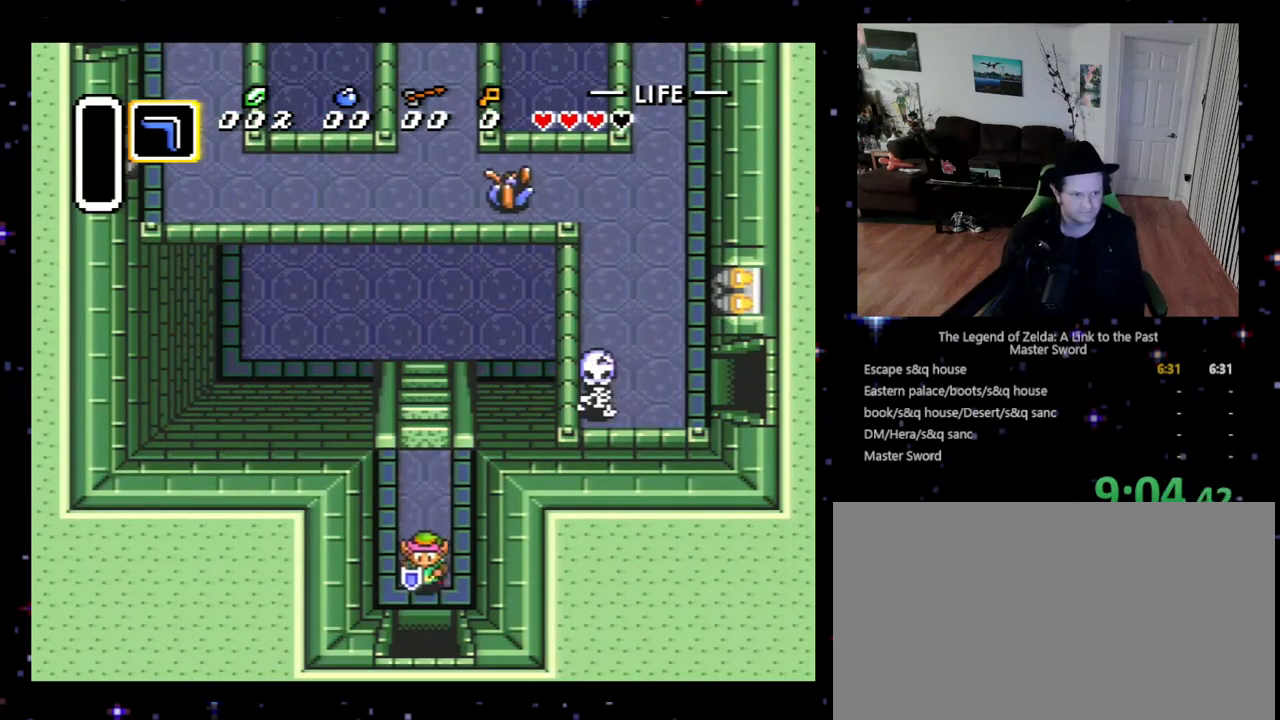
{"buttons": ["DPAD_DOWN"], "events": []}
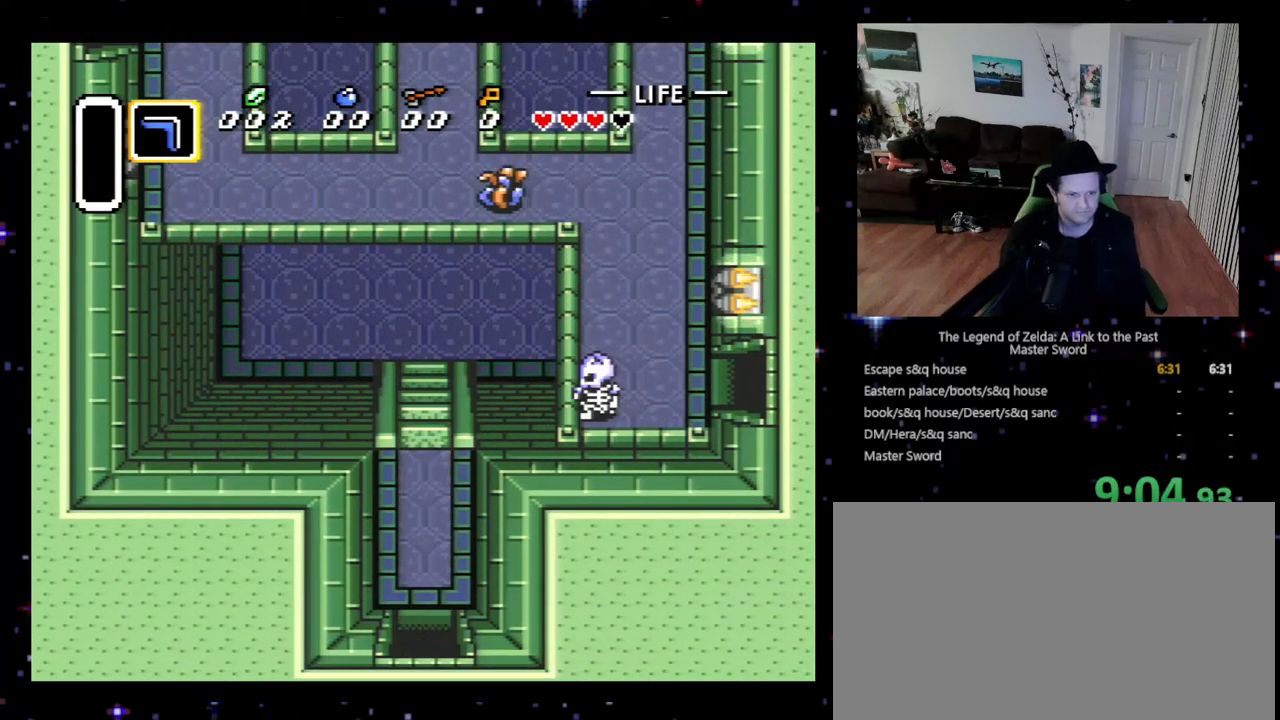
{"buttons": ["DPAD_DOWN"], "events": []}
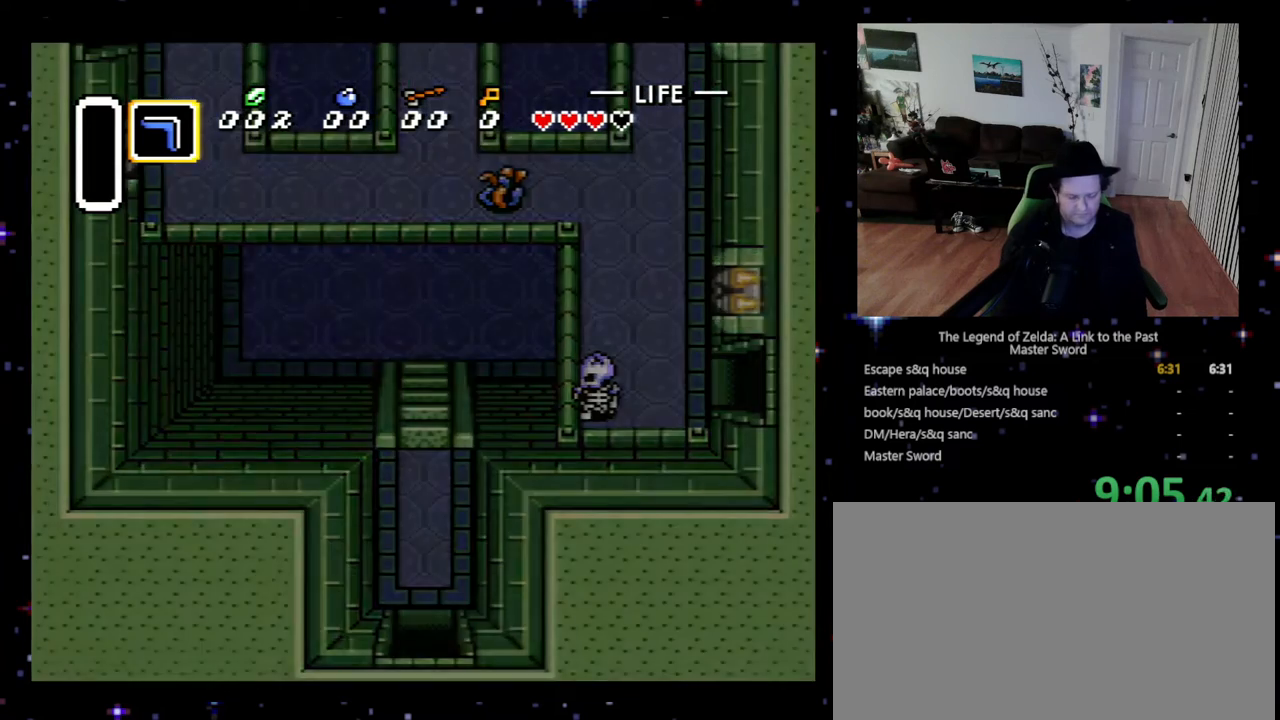
{"buttons": ["DPAD_DOWN", "DPAD_RIGHT"], "events": [[167, "DPAD_DOWN", "up"], [333, "DPAD_RIGHT", "down"], [367, "DPAD_DOWN", "down"]]}
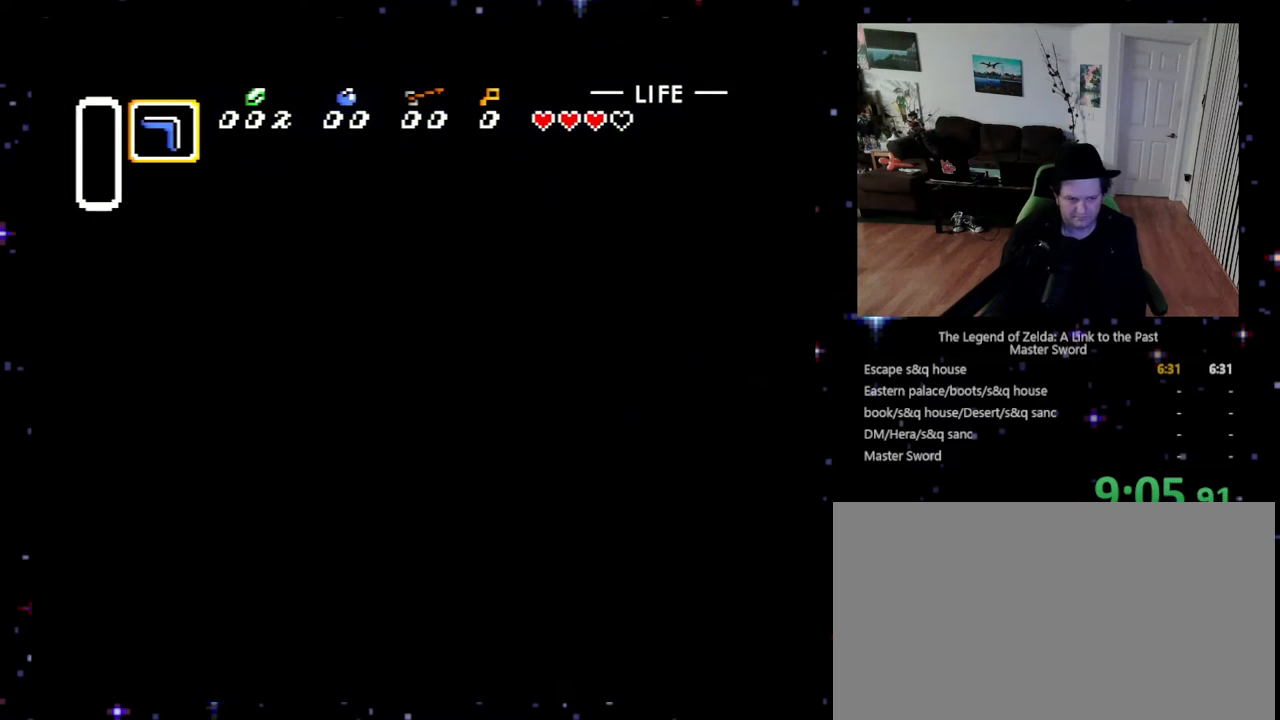
{"buttons": ["DPAD_DOWN", "DPAD_RIGHT"], "events": []}
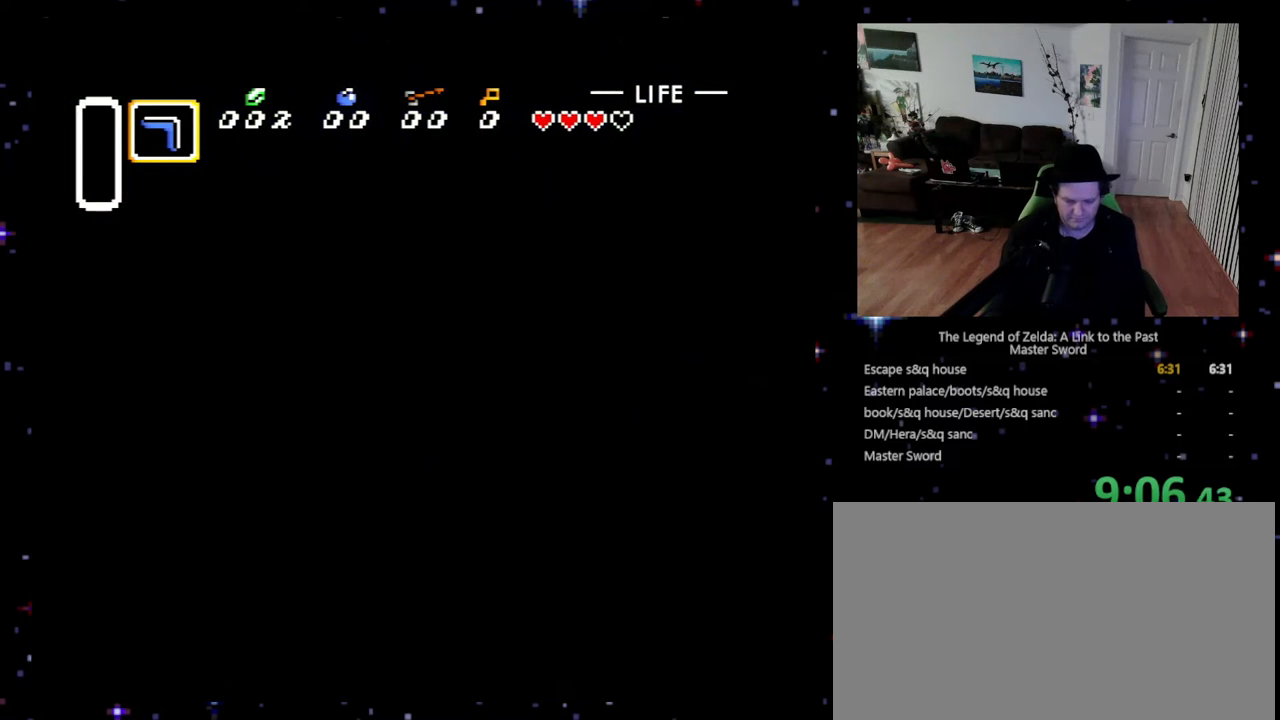
{"buttons": ["DPAD_DOWN", "DPAD_RIGHT"], "events": []}
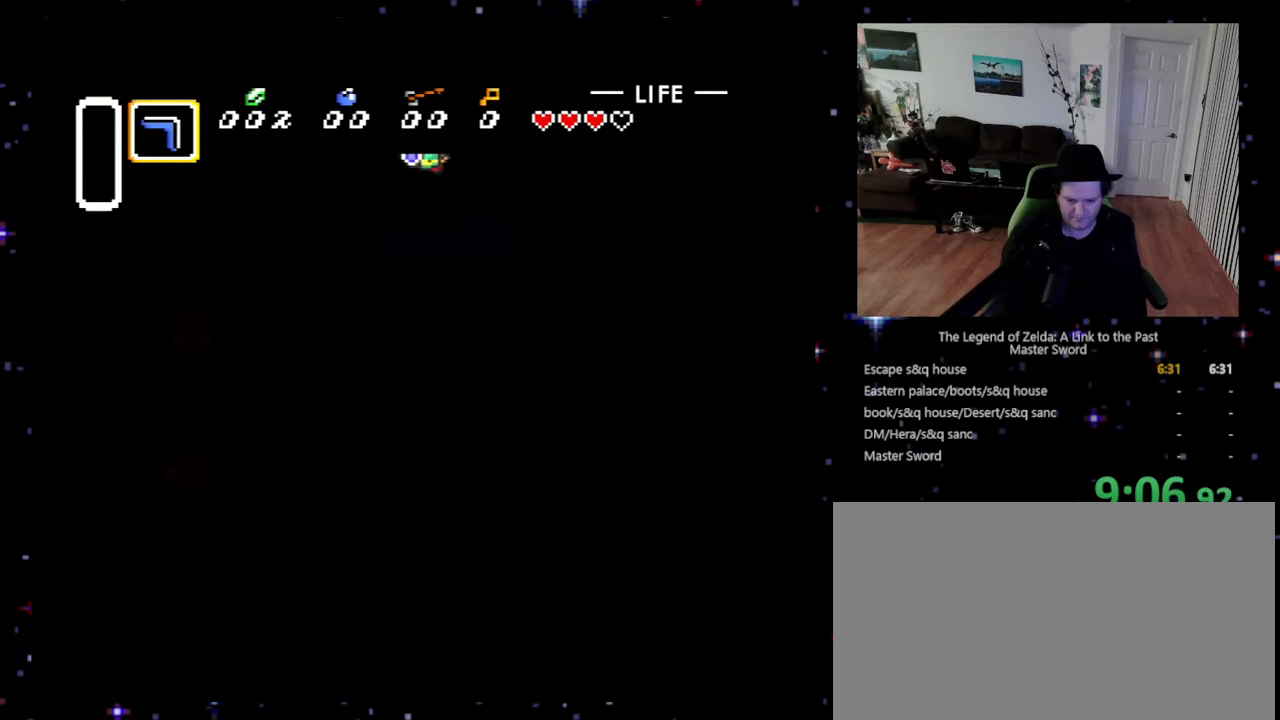
{"buttons": ["DPAD_DOWN", "DPAD_RIGHT"], "events": []}
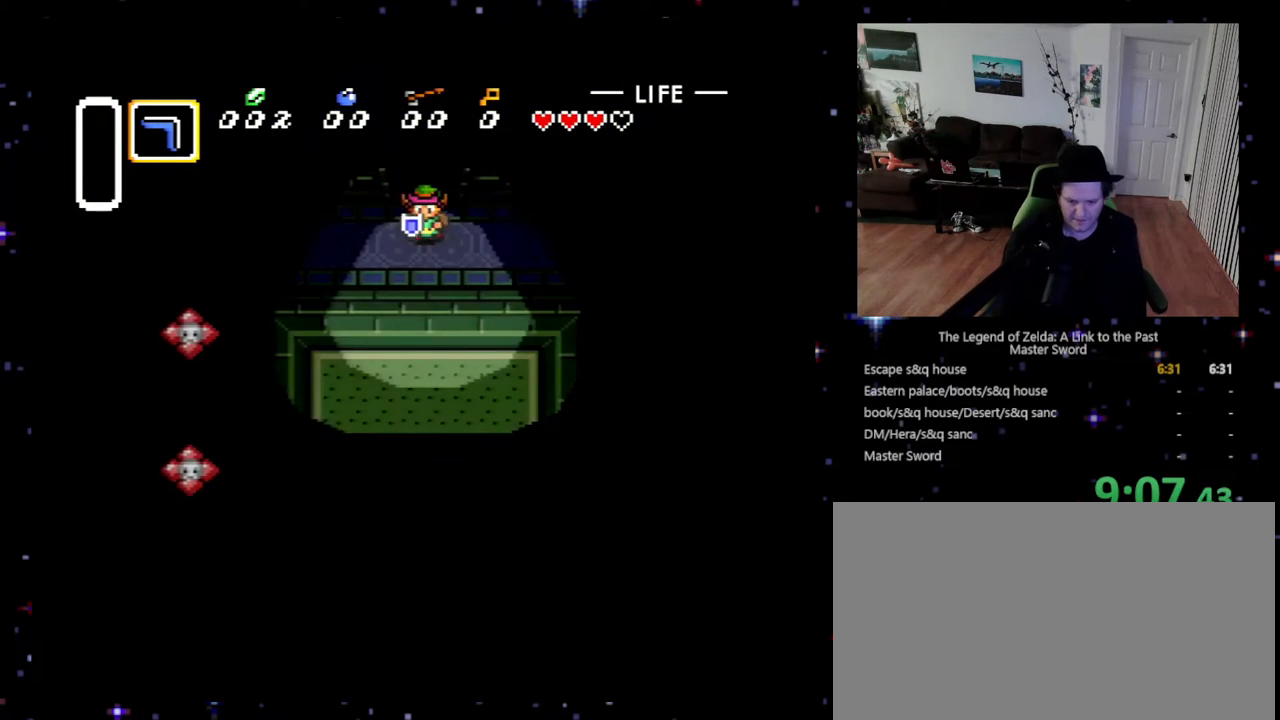
{"buttons": ["DPAD_DOWN", "DPAD_RIGHT"], "events": []}
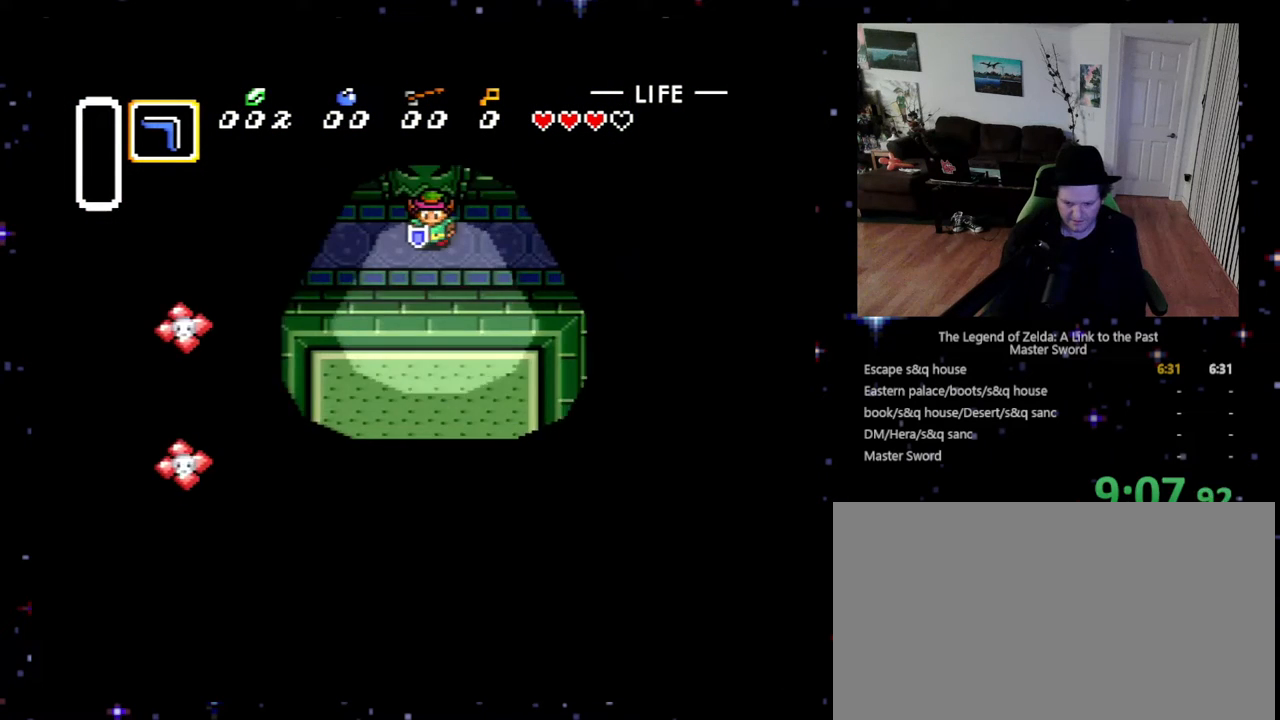
{"buttons": ["DPAD_RIGHT"], "events": [[167, "DPAD_DOWN", "up"]]}
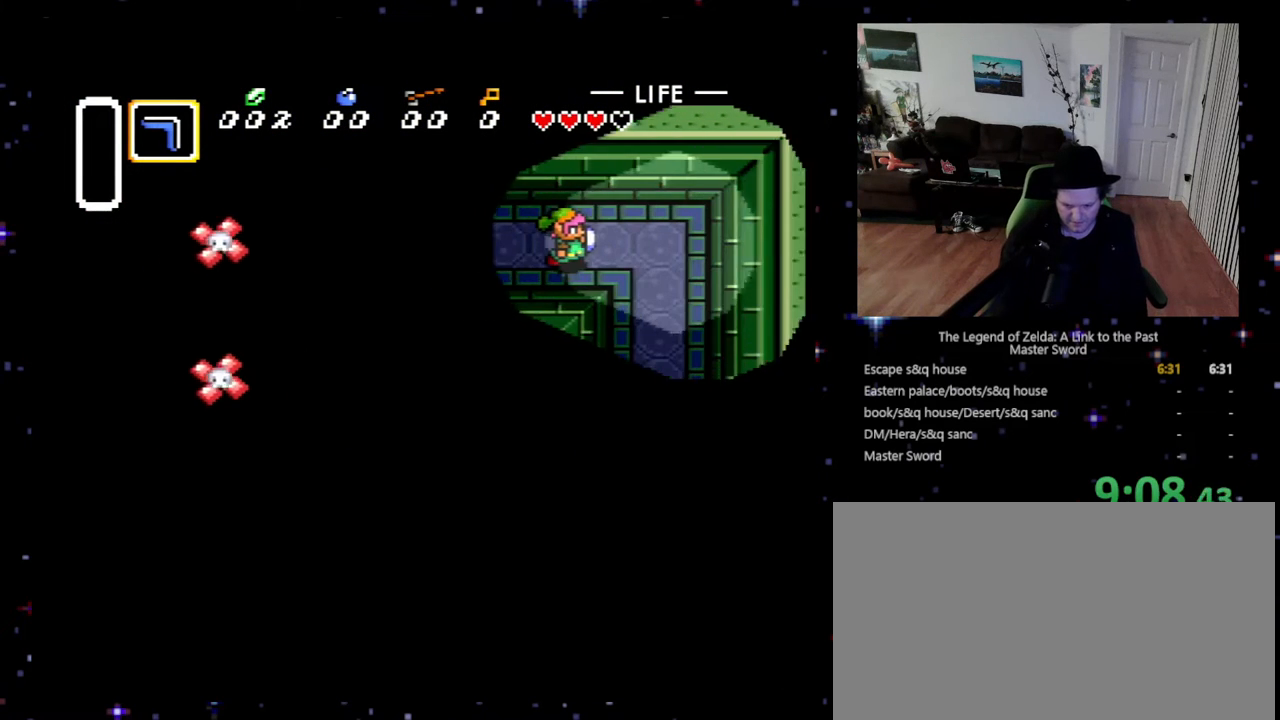
{"buttons": ["DPAD_DOWN", "DPAD_RIGHT"], "events": [[167, "DPAD_DOWN", "down"]]}
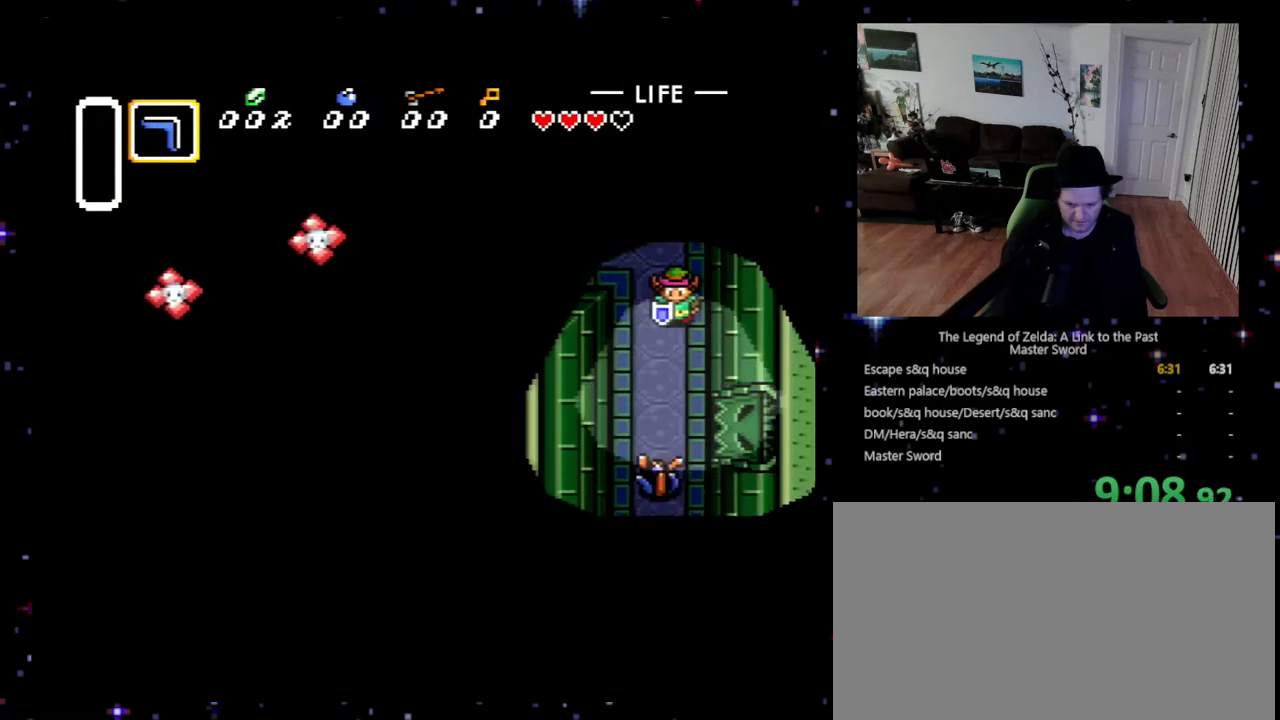
{"buttons": ["DPAD_DOWN"], "events": [[33, "DPAD_RIGHT", "up"], [233, "DPAD_LEFT", "down"], [300, "DPAD_LEFT", "up"]]}
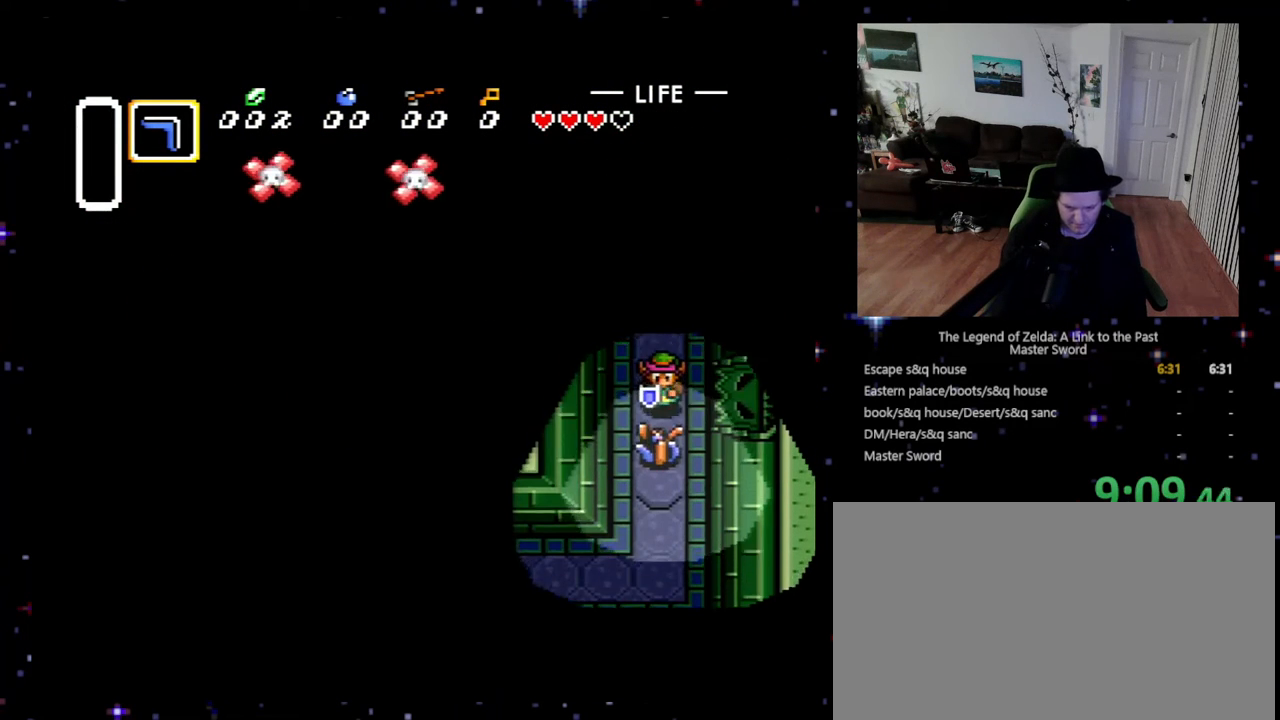
{"buttons": ["DPAD_DOWN"], "events": [[133, "B", "down"], [267, "B", "up"]]}
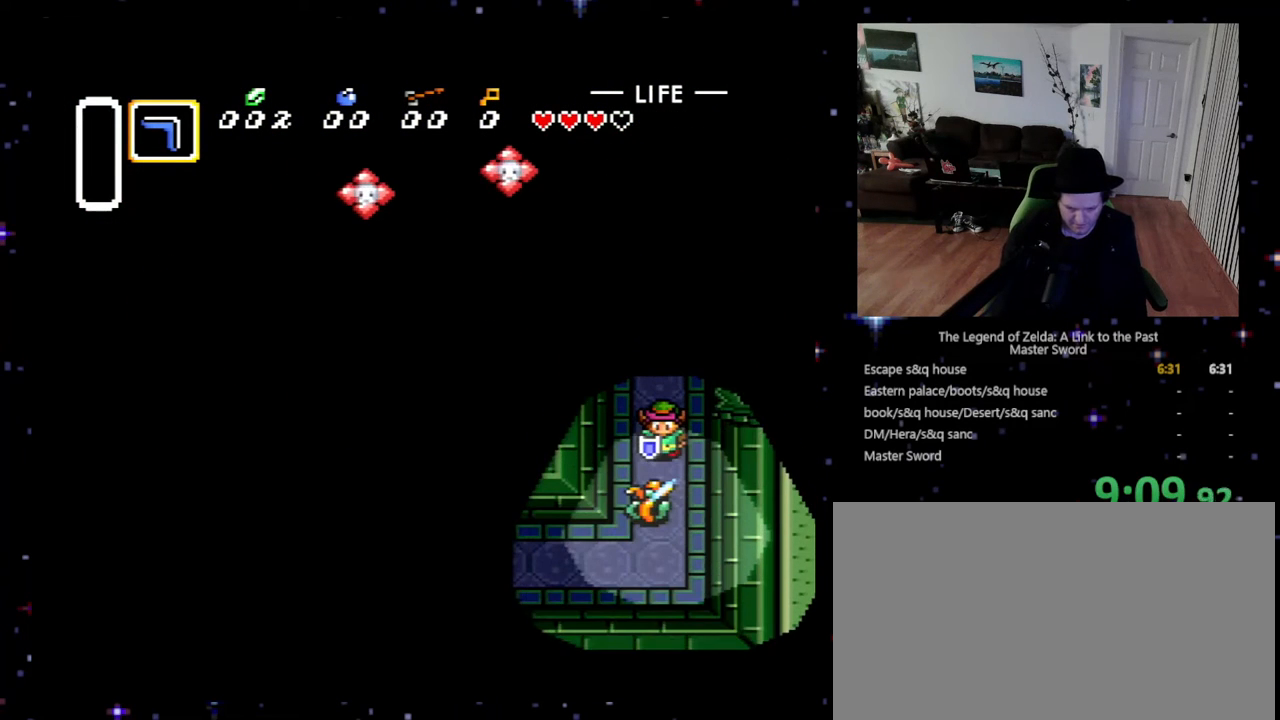
{"buttons": ["DPAD_UP", "DPAD_RIGHT"], "events": [[233, "DPAD_DOWN", "up"], [267, "DPAD_RIGHT", "down"], [300, "DPAD_RIGHT", "up"], [300, "DPAD_UP", "down"], [400, "DPAD_RIGHT", "down"]]}
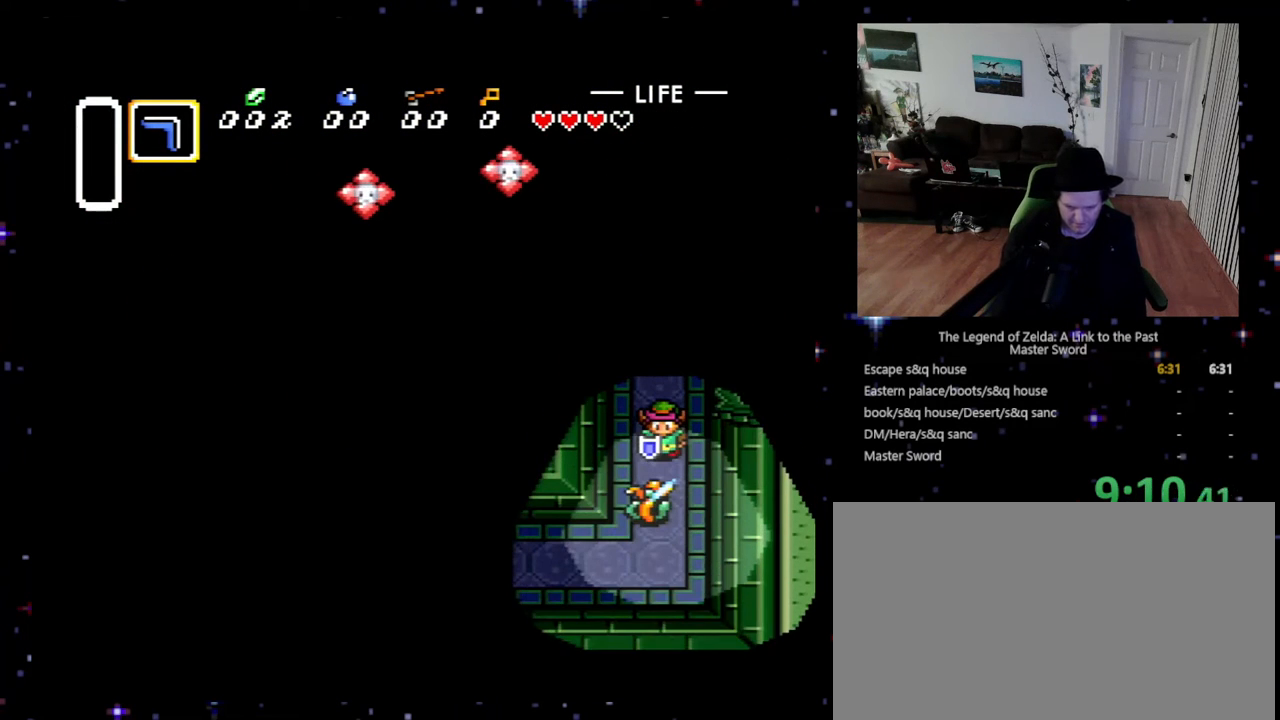
{"buttons": ["DPAD_UP", "DPAD_RIGHT"], "events": []}